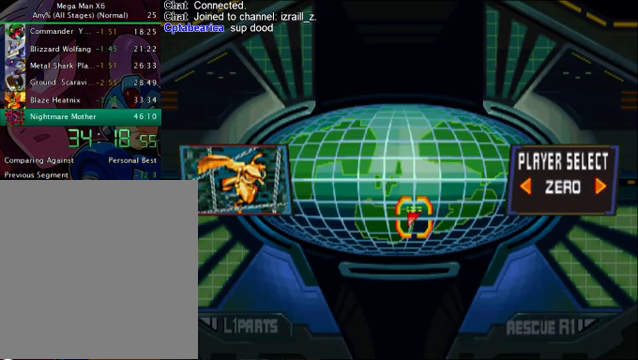
Gameplay with a controller (PlayStation layout); each line is a JSON object with the inputs held at the frame after it. "events" lists button and stick changes between this image and that frame as [ms after this image, input, new state], when the widget could be followed in between. Not read: L3 R3.
{"buttons": [], "left_stick": "center", "right_stick": "center", "events": []}
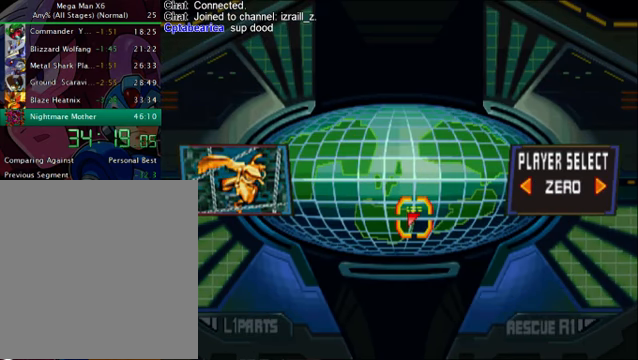
{"buttons": ["CROSS"], "left_stick": "center", "right_stick": "center", "events": [[459, "CROSS", "down"]]}
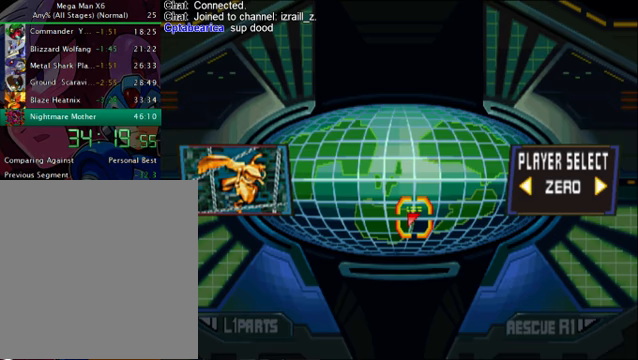
{"buttons": [], "left_stick": "center", "right_stick": "center", "events": [[83, "CROSS", "up"]]}
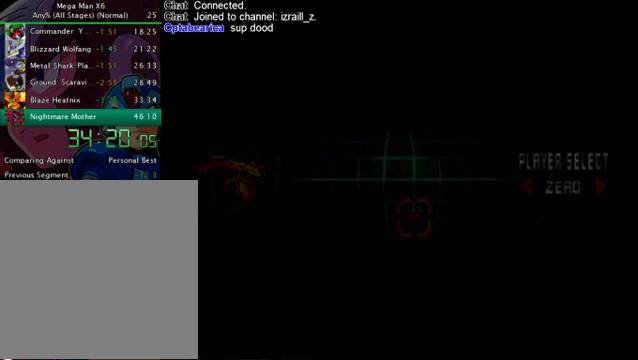
{"buttons": [], "left_stick": "center", "right_stick": "center", "events": []}
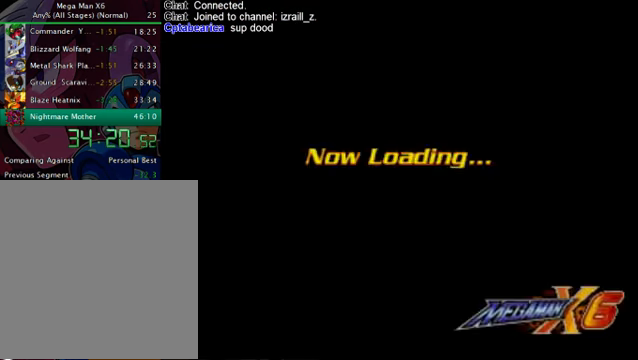
{"buttons": [], "left_stick": "center", "right_stick": "center", "events": []}
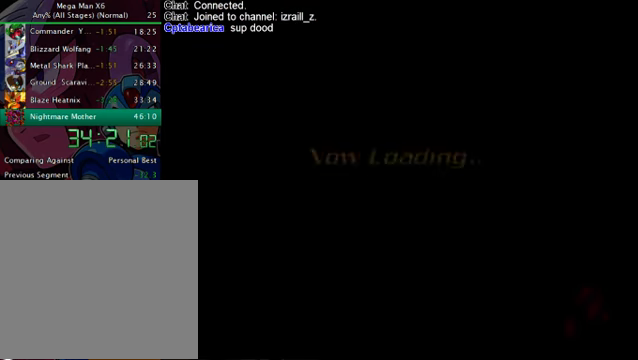
{"buttons": [], "left_stick": "center", "right_stick": "center", "events": []}
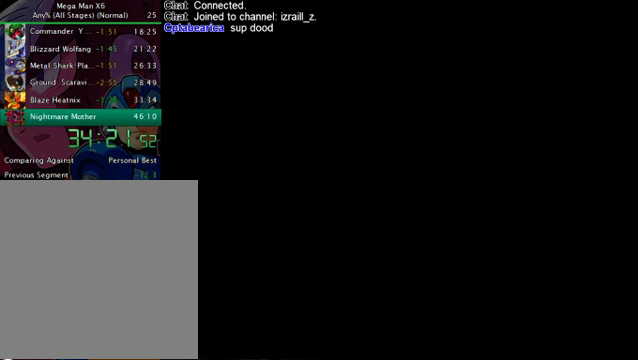
{"buttons": [], "left_stick": "center", "right_stick": "center", "events": []}
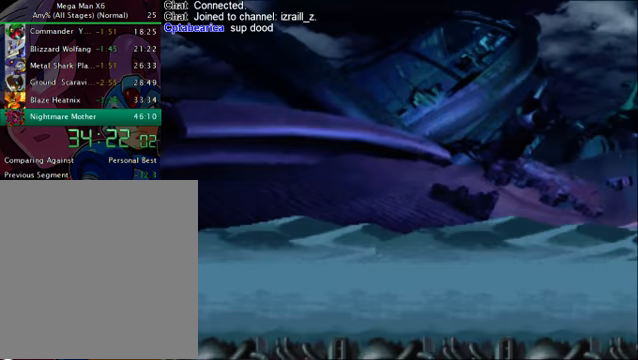
{"buttons": [], "left_stick": "center", "right_stick": "center", "events": []}
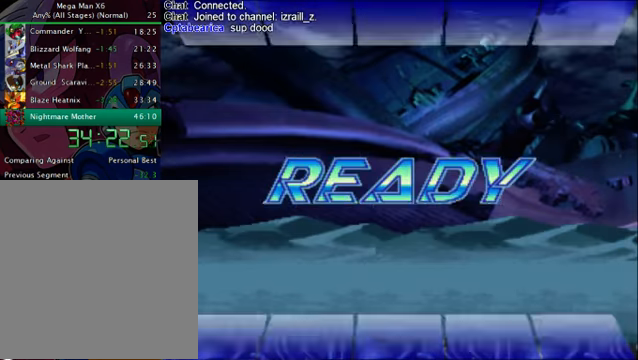
{"buttons": [], "left_stick": "center", "right_stick": "center", "events": []}
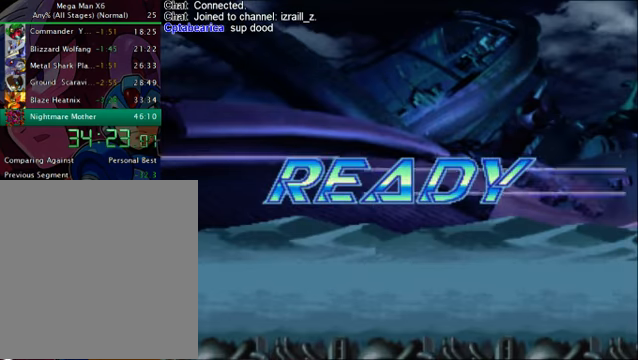
{"buttons": [], "left_stick": "center", "right_stick": "center", "events": []}
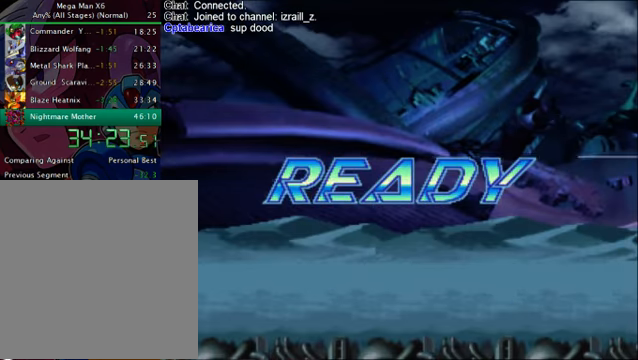
{"buttons": [], "left_stick": "center", "right_stick": "center", "events": []}
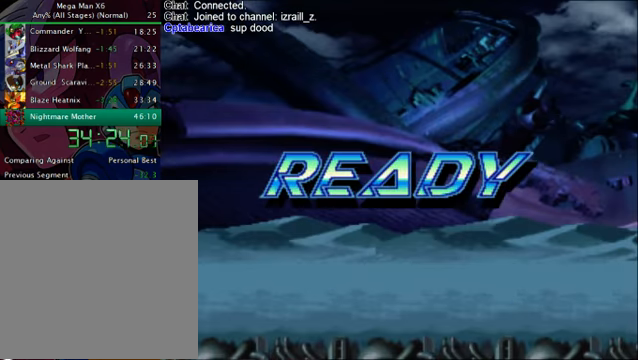
{"buttons": [], "left_stick": "center", "right_stick": "center", "events": []}
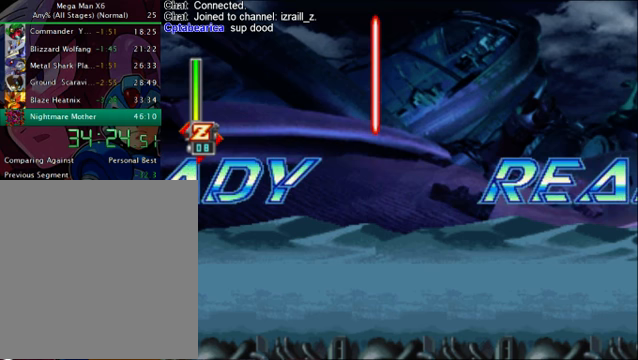
{"buttons": [], "left_stick": "center", "right_stick": "center", "events": []}
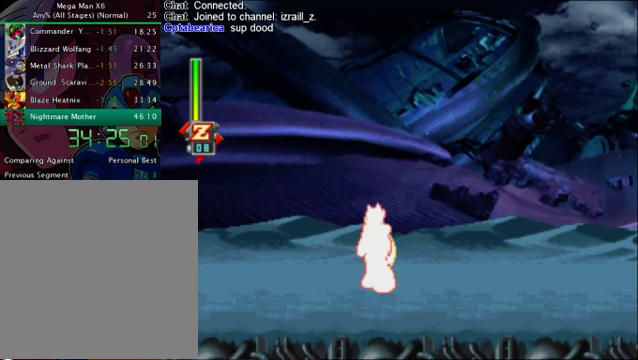
{"buttons": ["DPAD_RIGHT"], "left_stick": "center", "right_stick": "center", "events": [[250, "DPAD_RIGHT", "down"]]}
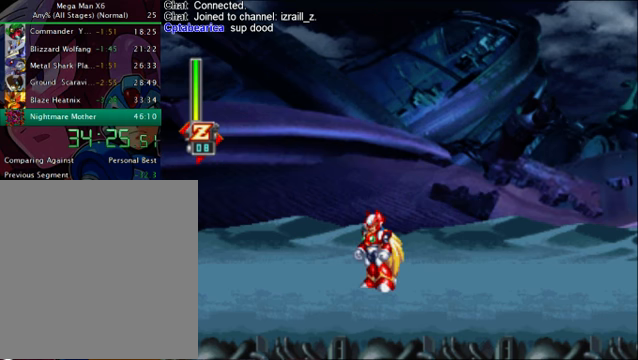
{"buttons": ["DPAD_RIGHT"], "left_stick": "center", "right_stick": "center", "events": []}
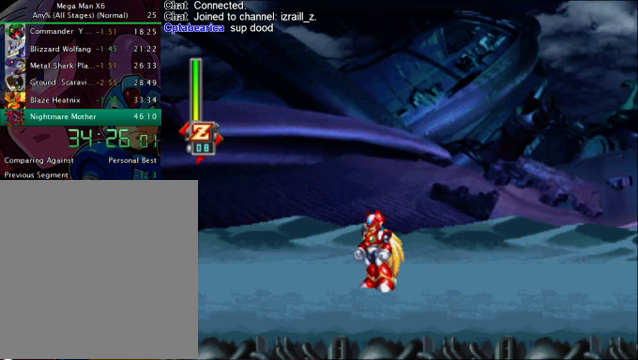
{"buttons": ["R1", "DPAD_DOWN", "DPAD_RIGHT"], "left_stick": "center", "right_stick": "center", "events": [[125, "DPAD_DOWN", "down"], [208, "R1", "down"]]}
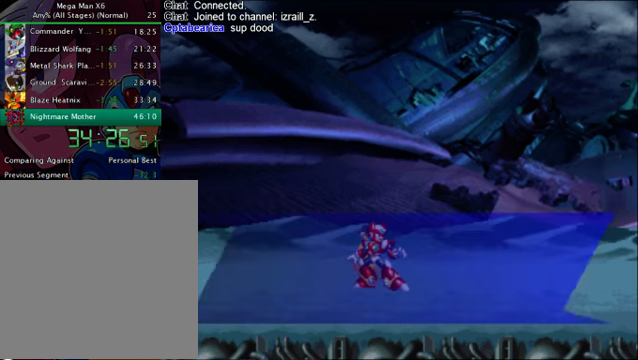
{"buttons": [], "left_stick": "center", "right_stick": "center", "events": [[41, "DPAD_DOWN", "up"], [125, "R1", "up"], [166, "DPAD_RIGHT", "up"], [250, "L2", "down"], [292, "TRIANGLE", "down"], [375, "CIRCLE", "down"], [375, "L2", "up"], [375, "TRIANGLE", "up"], [417, "CIRCLE", "up"], [417, "L2", "down"], [417, "TRIANGLE", "down"], [500, "L2", "up"], [500, "TRIANGLE", "up"]]}
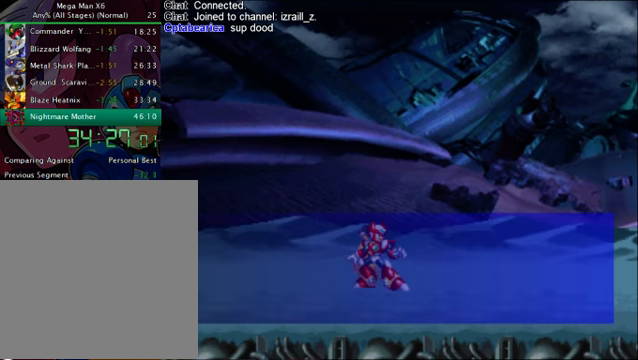
{"buttons": ["L2"], "left_stick": "center", "right_stick": "center", "events": [[42, "CIRCLE", "down"], [84, "CIRCLE", "up"], [84, "L2", "down"], [84, "TRIANGLE", "down"], [126, "CIRCLE", "down"], [126, "TRIANGLE", "up"], [167, "L2", "up"], [209, "CIRCLE", "up"], [209, "L2", "down"], [209, "TRIANGLE", "down"], [293, "TRIANGLE", "up"], [334, "L2", "up"], [334, "TRIANGLE", "down"], [376, "L2", "down"], [460, "L2", "up"], [501, "L2", "down"], [501, "TRIANGLE", "up"]]}
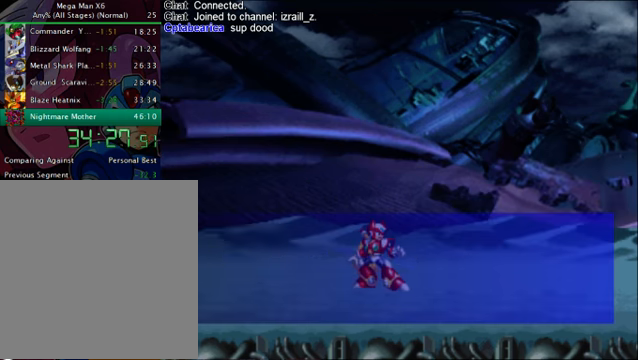
{"buttons": ["TRIANGLE"], "left_stick": "center", "right_stick": "center", "events": [[42, "CIRCLE", "down"], [84, "CIRCLE", "up"], [84, "TRIANGLE", "down"], [125, "L2", "up"], [167, "CIRCLE", "down"], [167, "TRIANGLE", "up"], [209, "L2", "down"], [209, "TRIANGLE", "down"], [251, "CIRCLE", "up"], [292, "L2", "up"], [292, "TRIANGLE", "up"], [334, "CIRCLE", "down"], [334, "L2", "down"], [376, "CIRCLE", "up"], [376, "TRIANGLE", "down"], [418, "L2", "up"], [418, "TRIANGLE", "up"], [501, "TRIANGLE", "down"]]}
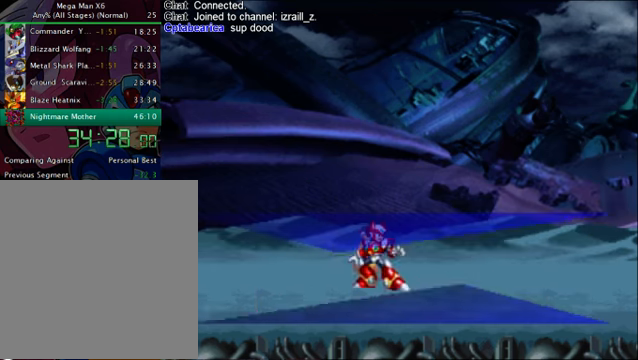
{"buttons": ["R1", "DPAD_RIGHT"], "left_stick": "center", "right_stick": "center", "events": [[84, "TRIANGLE", "up"], [376, "DPAD_RIGHT", "down"], [501, "R1", "down"]]}
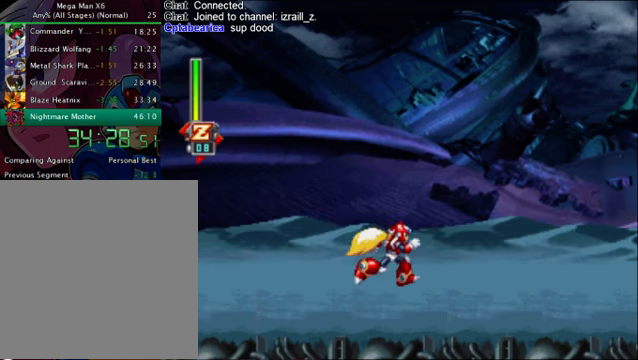
{"buttons": ["CROSS", "R1", "DPAD_RIGHT"], "left_stick": "center", "right_stick": "center", "events": [[292, "CROSS", "down"]]}
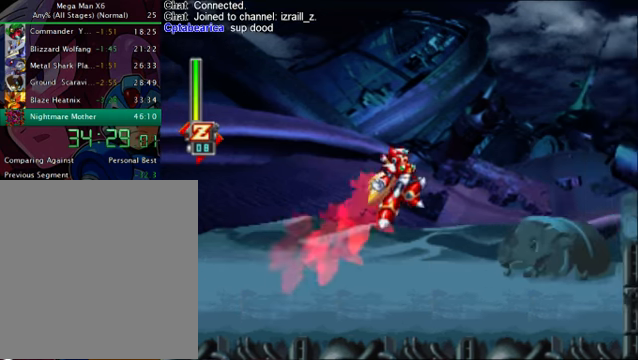
{"buttons": ["CROSS", "R1", "DPAD_RIGHT"], "left_stick": "center", "right_stick": "center", "events": [[417, "CROSS", "up"], [417, "R1", "up"], [501, "CROSS", "down"], [501, "R1", "down"]]}
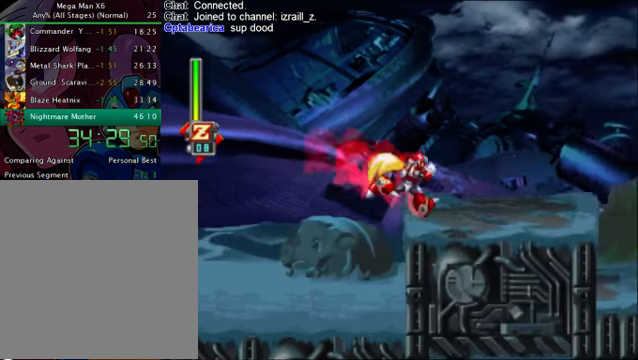
{"buttons": [], "left_stick": "center", "right_stick": "center", "events": [[250, "CROSS", "up"], [250, "R1", "up"], [334, "DPAD_RIGHT", "up"]]}
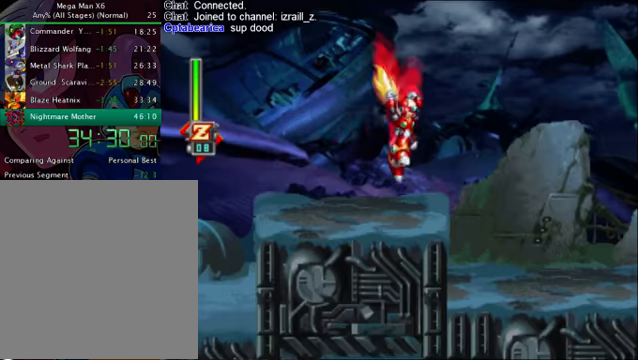
{"buttons": ["CROSS", "R1", "DPAD_RIGHT"], "left_stick": "center", "right_stick": "center", "events": [[42, "DPAD_RIGHT", "down"], [125, "CROSS", "down"], [125, "R1", "down"]]}
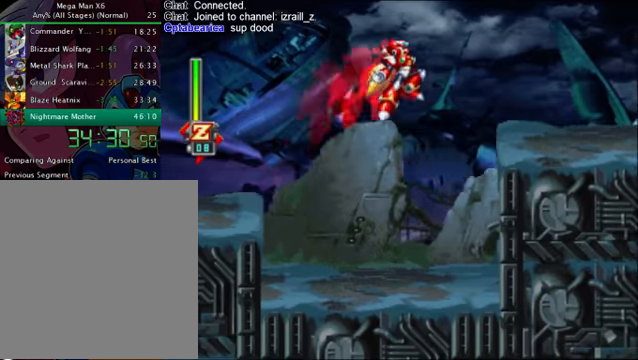
{"buttons": ["R1", "DPAD_RIGHT"], "left_stick": "center", "right_stick": "center", "events": [[250, "CROSS", "up"], [250, "R1", "up"], [375, "R1", "down"]]}
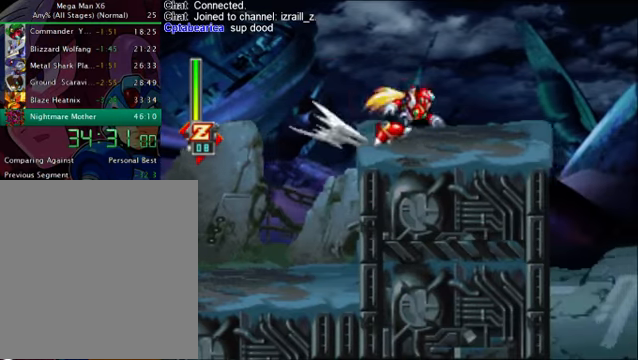
{"buttons": ["DPAD_DOWN", "DPAD_RIGHT"], "left_stick": "center", "right_stick": "center", "events": [[83, "CROSS", "down"], [125, "DPAD_DOWN", "down"], [167, "DPAD_DOWN", "up"], [250, "CROSS", "up"], [250, "DPAD_DOWN", "down"], [250, "R1", "up"]]}
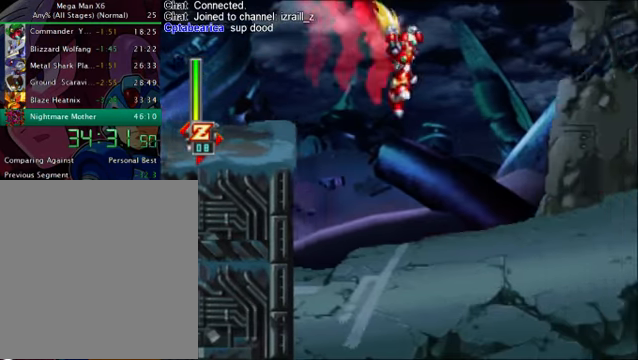
{"buttons": ["R1", "DPAD_RIGHT"], "left_stick": "center", "right_stick": "center", "events": [[334, "R1", "down"], [417, "DPAD_DOWN", "up"]]}
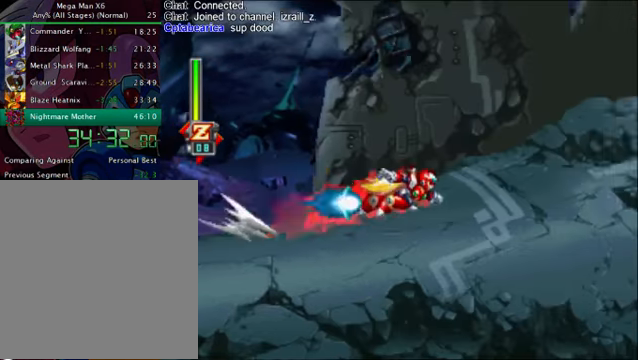
{"buttons": ["CROSS", "R1", "DPAD_RIGHT"], "left_stick": "center", "right_stick": "center", "events": [[126, "CROSS", "down"]]}
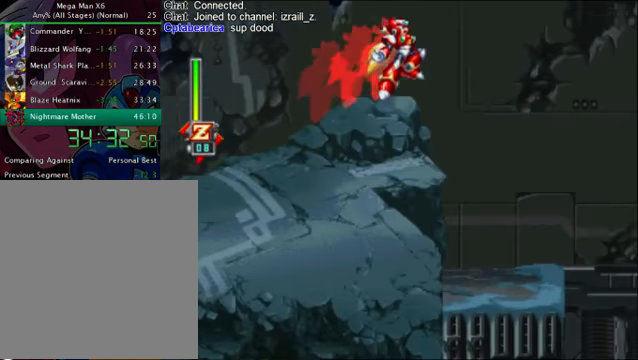
{"buttons": ["CROSS", "R1", "DPAD_RIGHT"], "left_stick": "center", "right_stick": "center", "events": []}